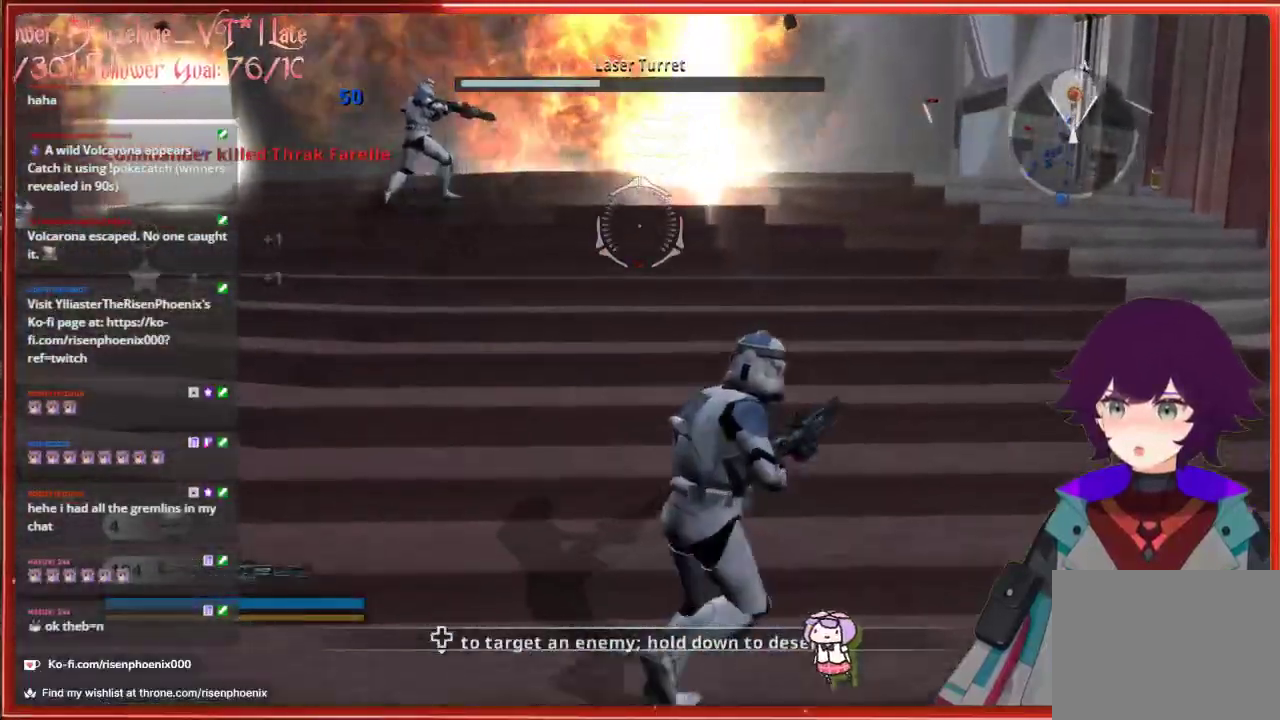
Gameplay with a controller (Xbox layout); each line is a JSON object with the inputs held at the frame after it. "events" lists button and stick changes between this image and that frame as [ms after this image, input, new state], when the widget could be followed in between.
{"buttons": [], "left_stick": "up-right", "right_stick": "center", "events": [[100, "left_stick", "center"], [400, "left_stick", "up-right"]]}
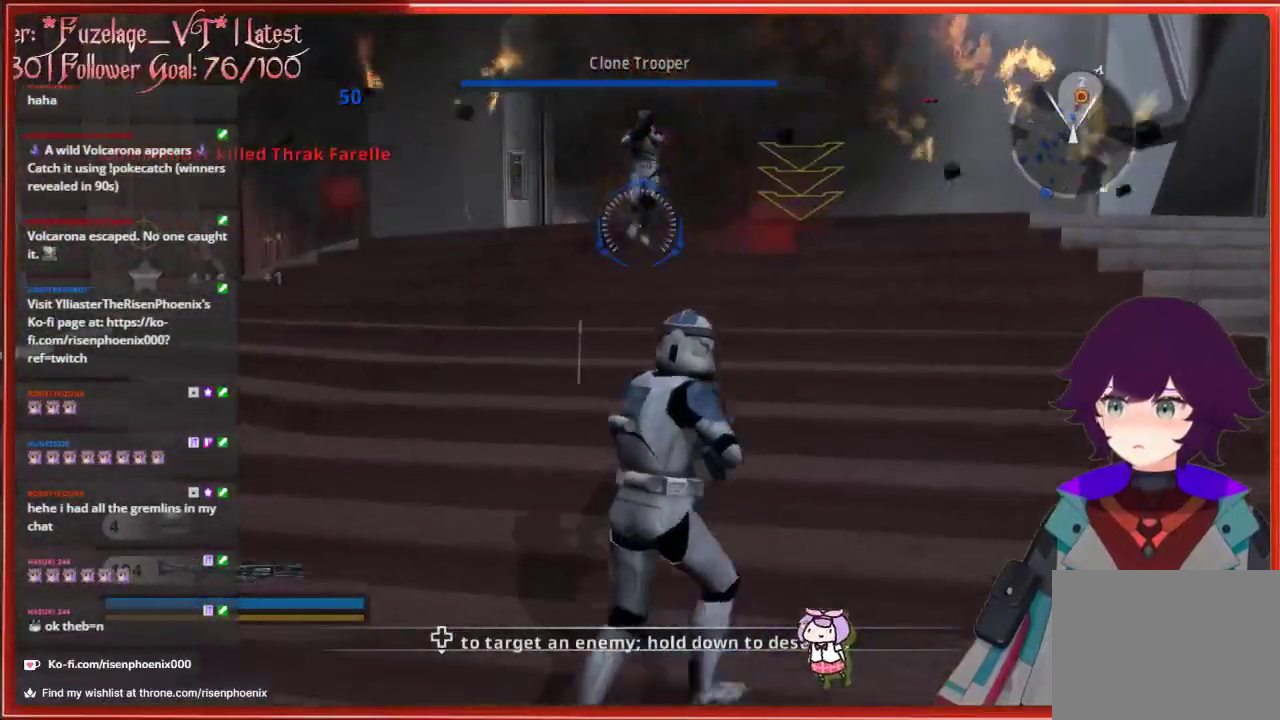
{"buttons": [], "left_stick": "up", "right_stick": "center", "events": [[33, "left_stick", "up"]]}
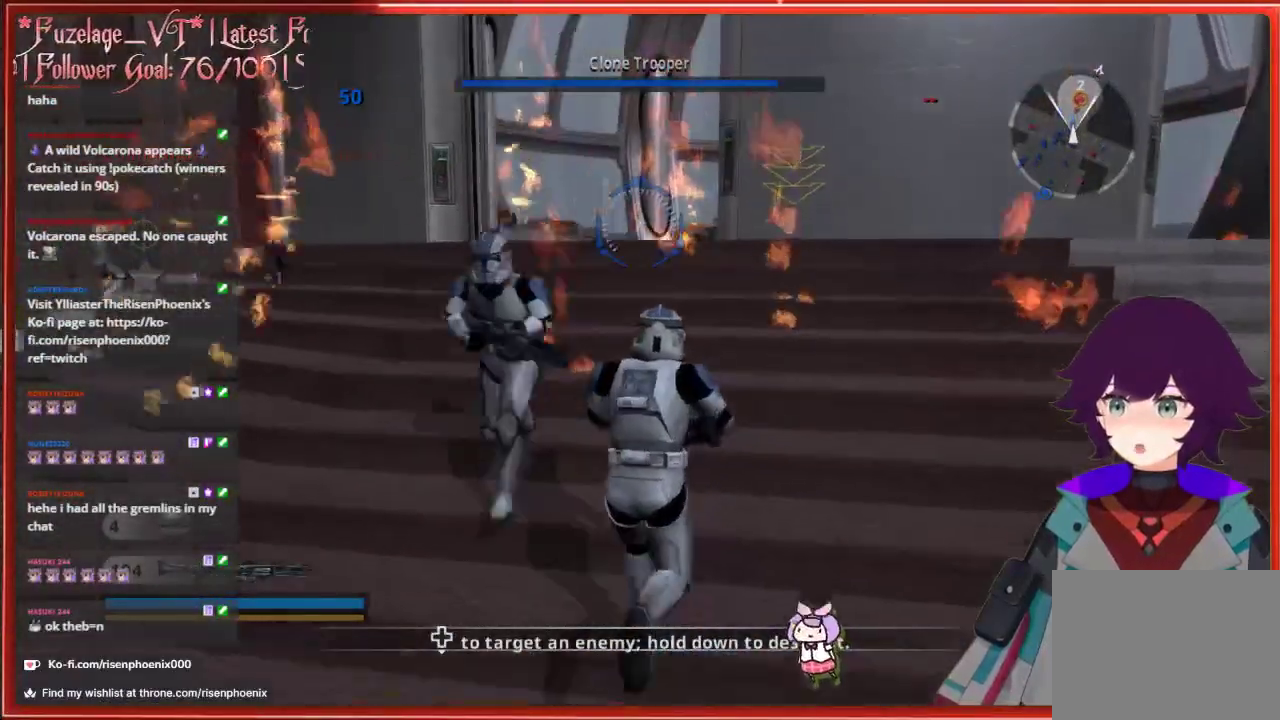
{"buttons": [], "left_stick": "up", "right_stick": "center", "events": []}
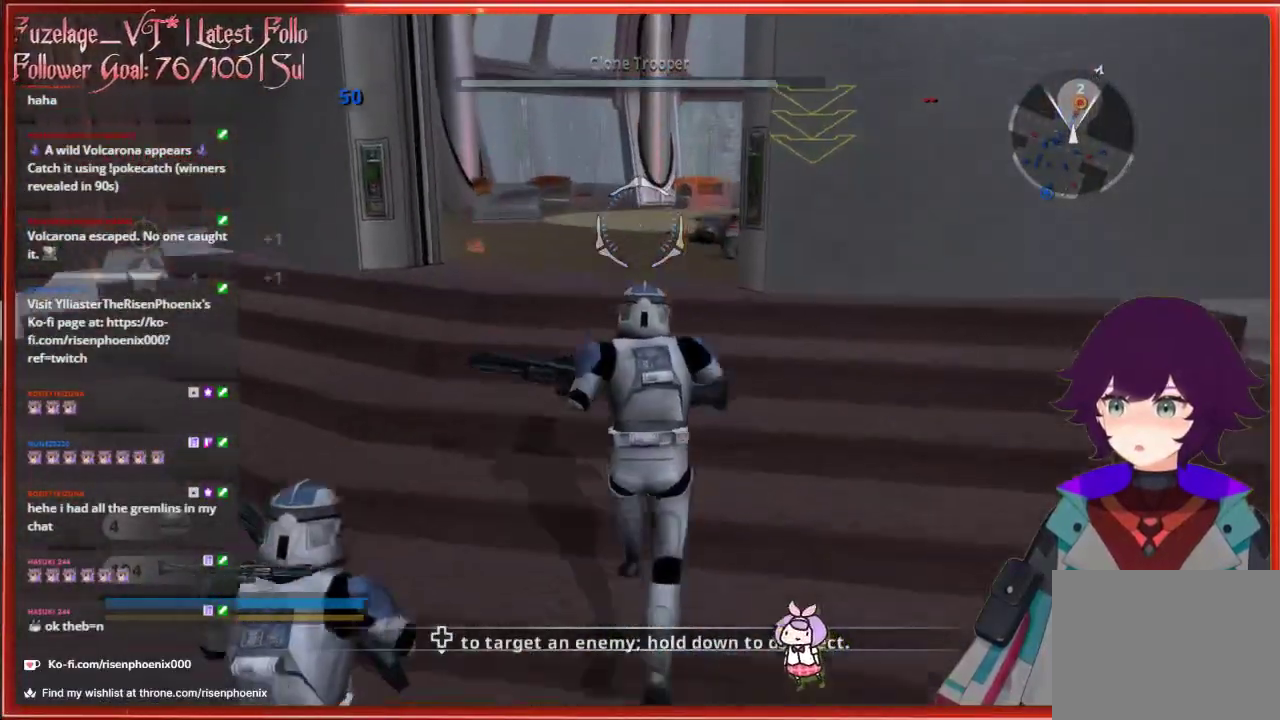
{"buttons": [], "left_stick": "up", "right_stick": "center", "events": []}
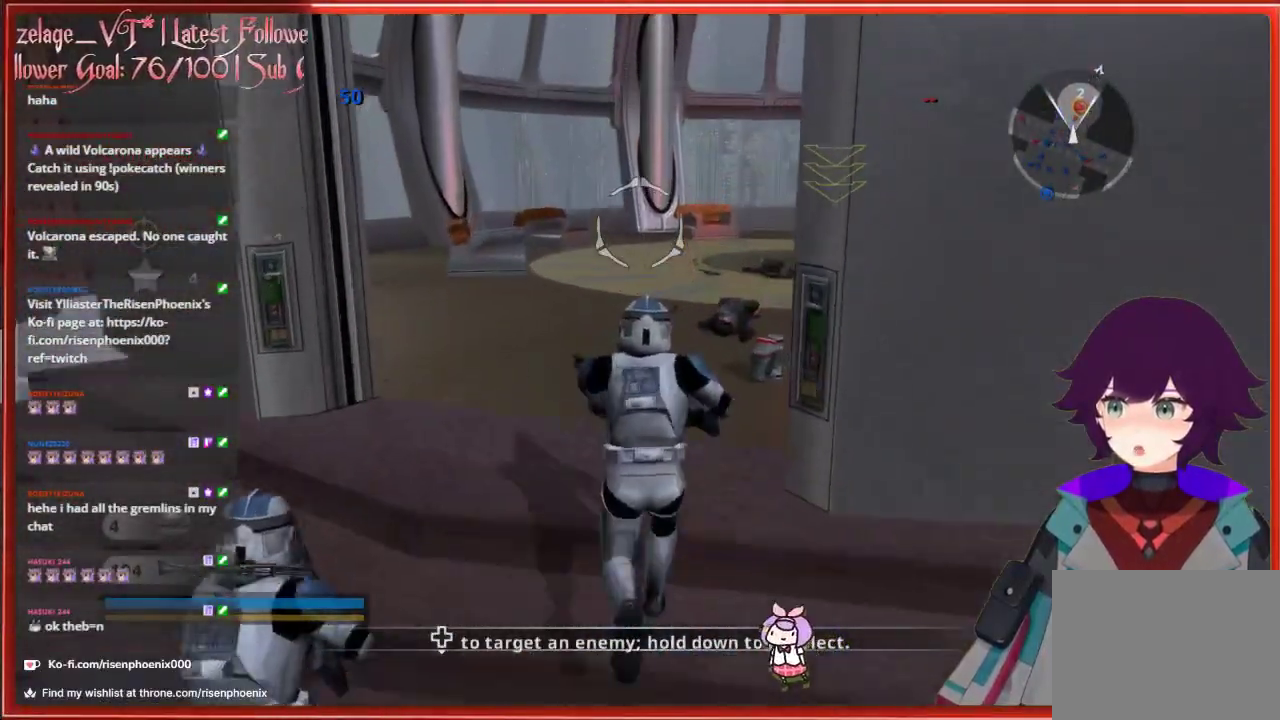
{"buttons": [], "left_stick": "up", "right_stick": "center", "events": []}
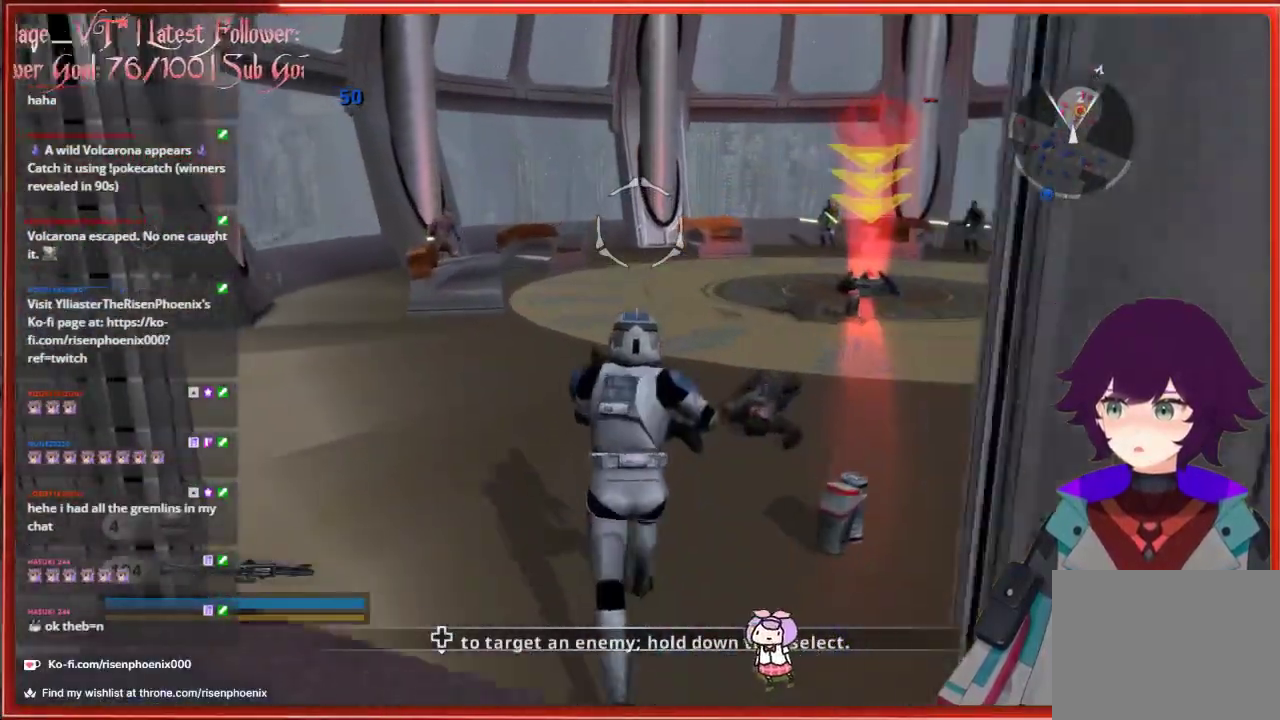
{"buttons": [], "left_stick": "down", "right_stick": "center", "events": [[33, "left_stick", "down-left"], [83, "left_stick", "down"]]}
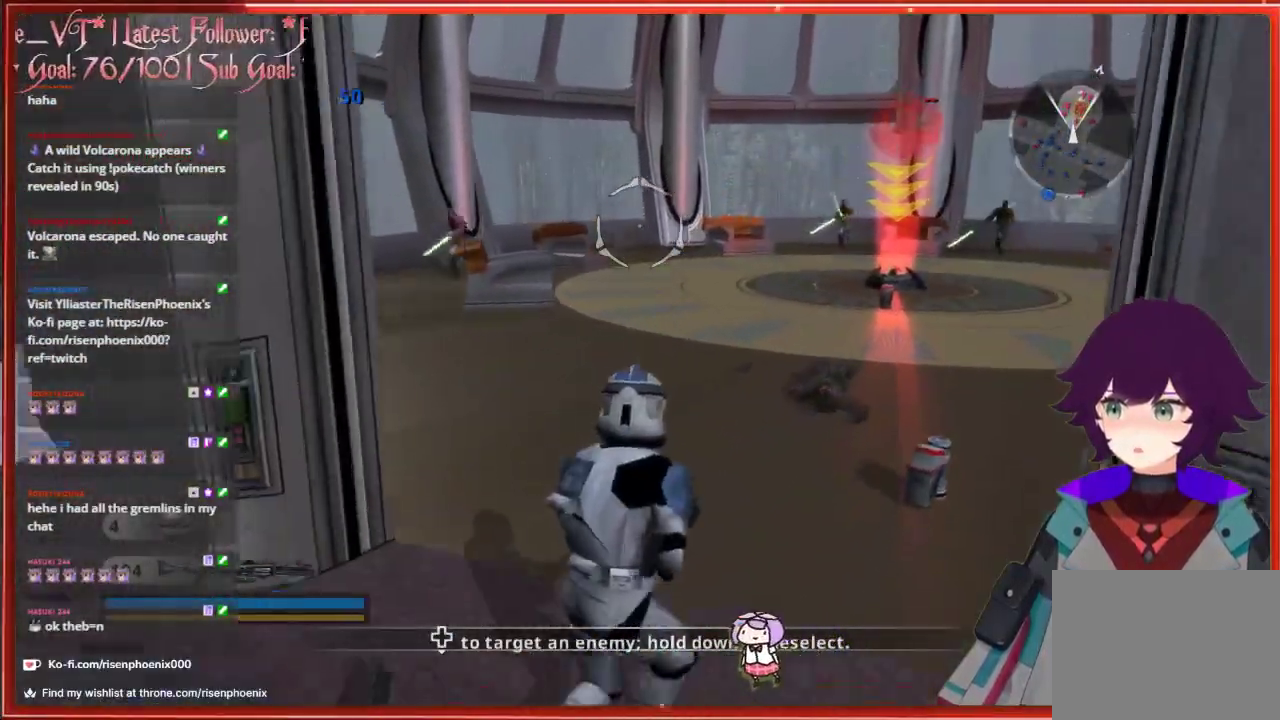
{"buttons": [], "left_stick": "down", "right_stick": "center", "events": [[117, "right_stick", "down"], [367, "right_stick", "center"]]}
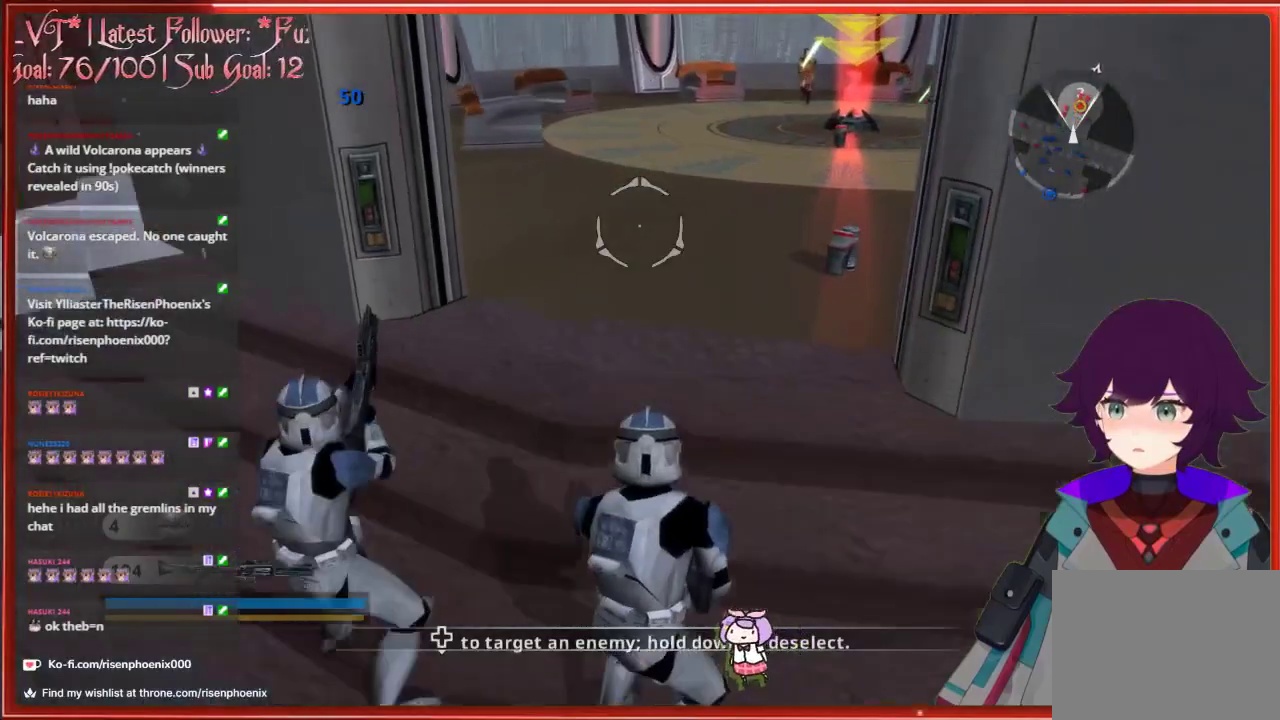
{"buttons": [], "left_stick": "center", "right_stick": "center", "events": [[50, "right_stick", "down"], [83, "L2", "down"], [150, "right_stick", "center"], [167, "L2", "up"], [317, "left_stick", "center"], [317, "right_stick", "up"], [450, "right_stick", "center"]]}
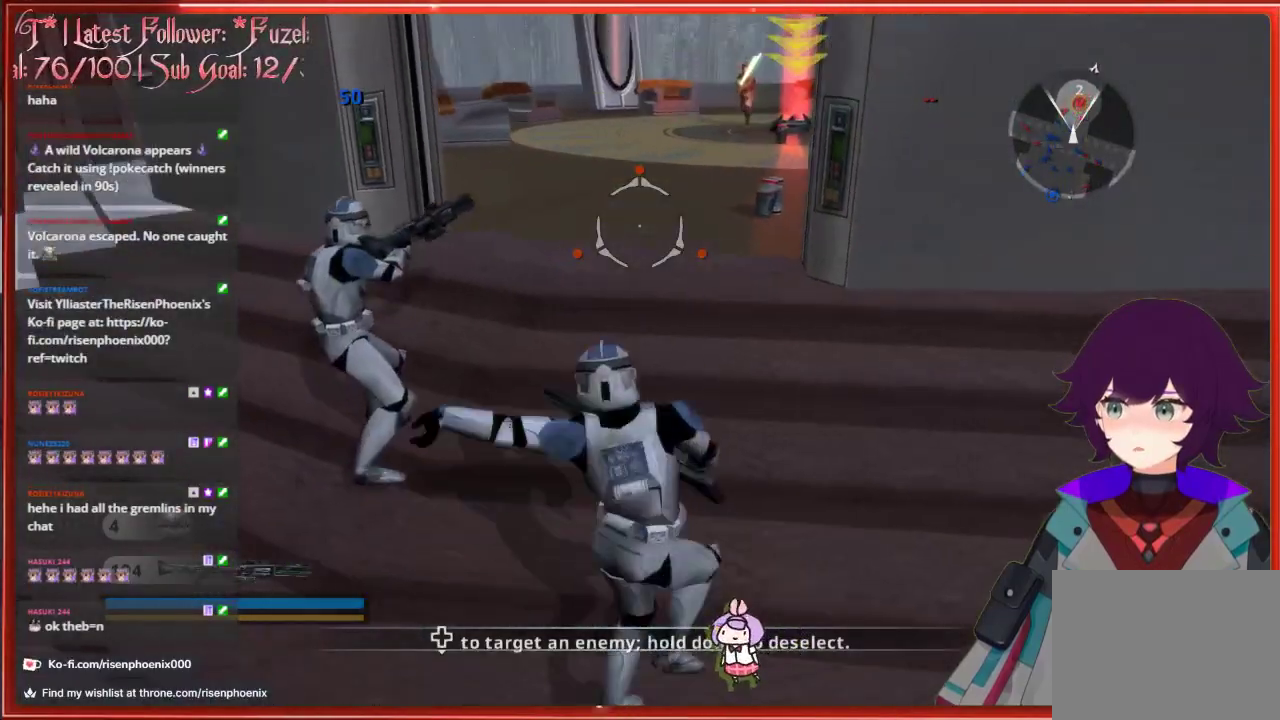
{"buttons": [], "left_stick": "down", "right_stick": "center", "events": [[150, "left_stick", "down"]]}
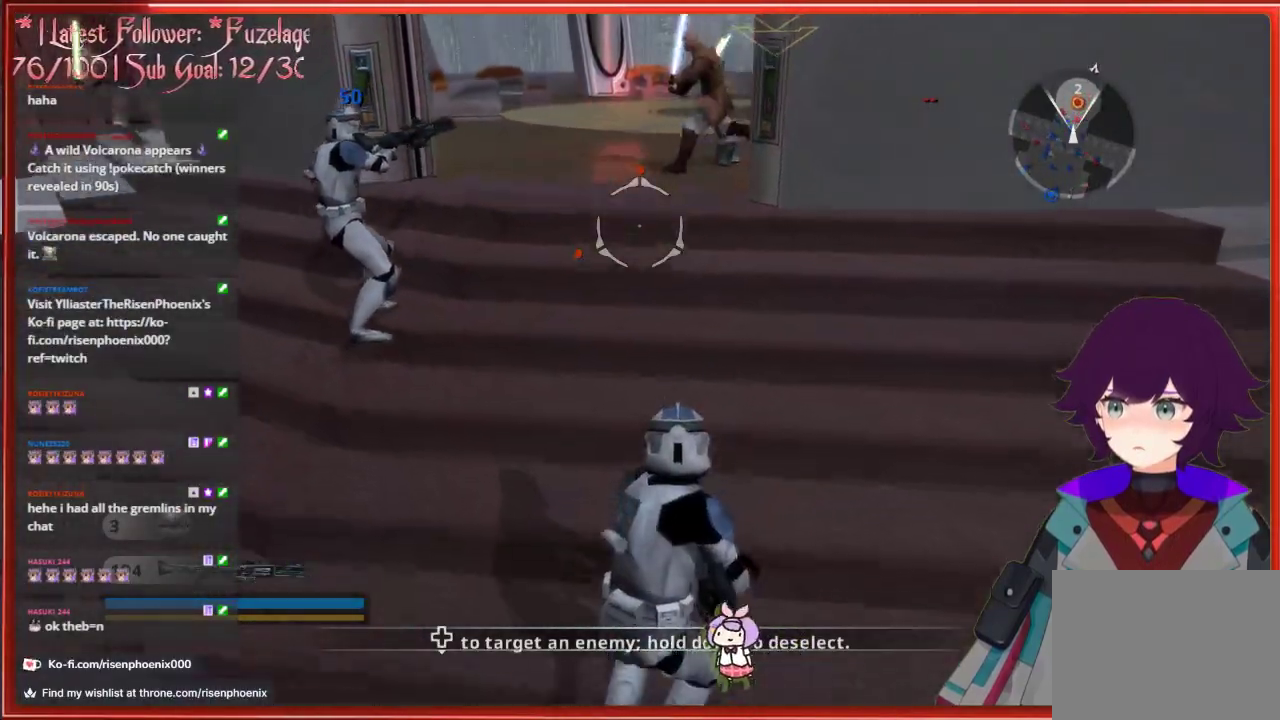
{"buttons": [], "left_stick": "down", "right_stick": "up", "events": [[167, "right_stick", "up"]]}
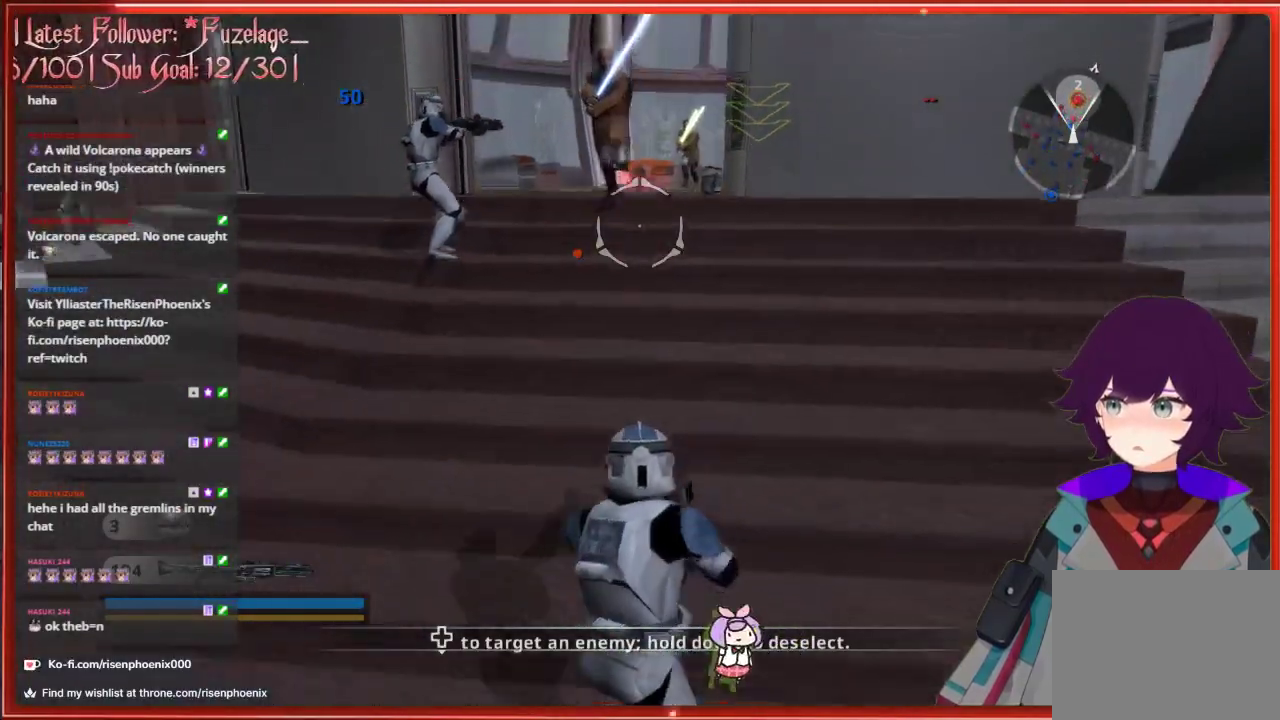
{"buttons": [], "left_stick": "down", "right_stick": "center", "events": [[217, "R2", "down"], [317, "R2", "up"], [400, "R2", "down"], [400, "right_stick", "center"], [467, "R2", "up"]]}
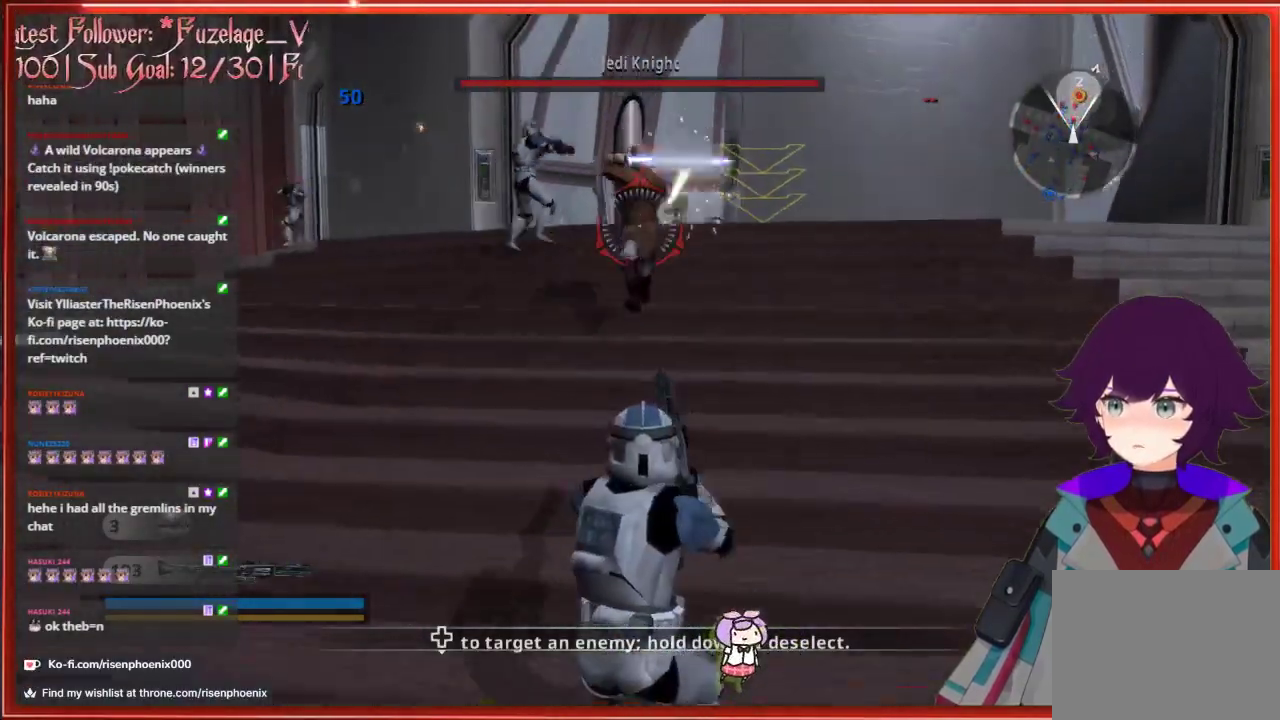
{"buttons": ["R2"], "left_stick": "down", "right_stick": "center", "events": [[33, "R2", "down"], [83, "right_stick", "up"], [133, "R2", "up"], [183, "R2", "down"], [183, "right_stick", "center"], [250, "R2", "up"], [317, "R2", "down"], [383, "R2", "up"], [467, "R2", "down"]]}
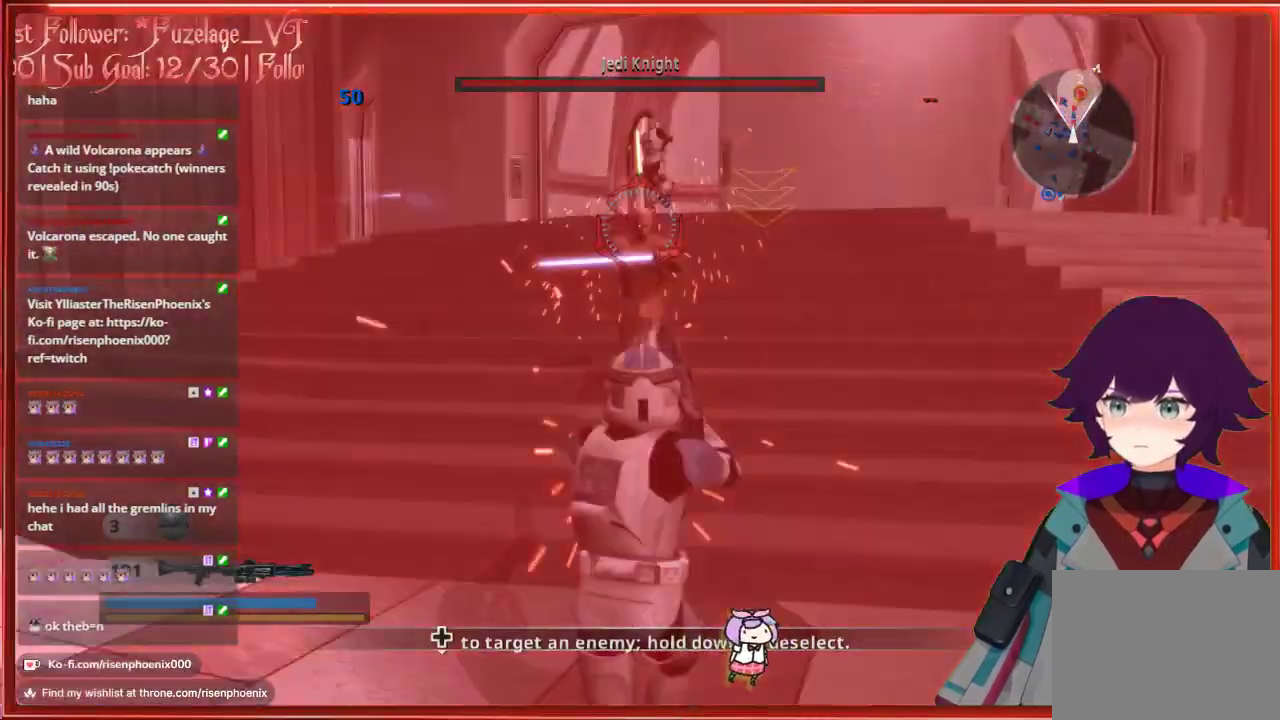
{"buttons": [], "left_stick": "down", "right_stick": "down", "events": [[33, "R2", "up"], [133, "R2", "down"], [183, "R2", "up"], [267, "R2", "down"], [317, "R2", "up"], [350, "right_stick", "down"]]}
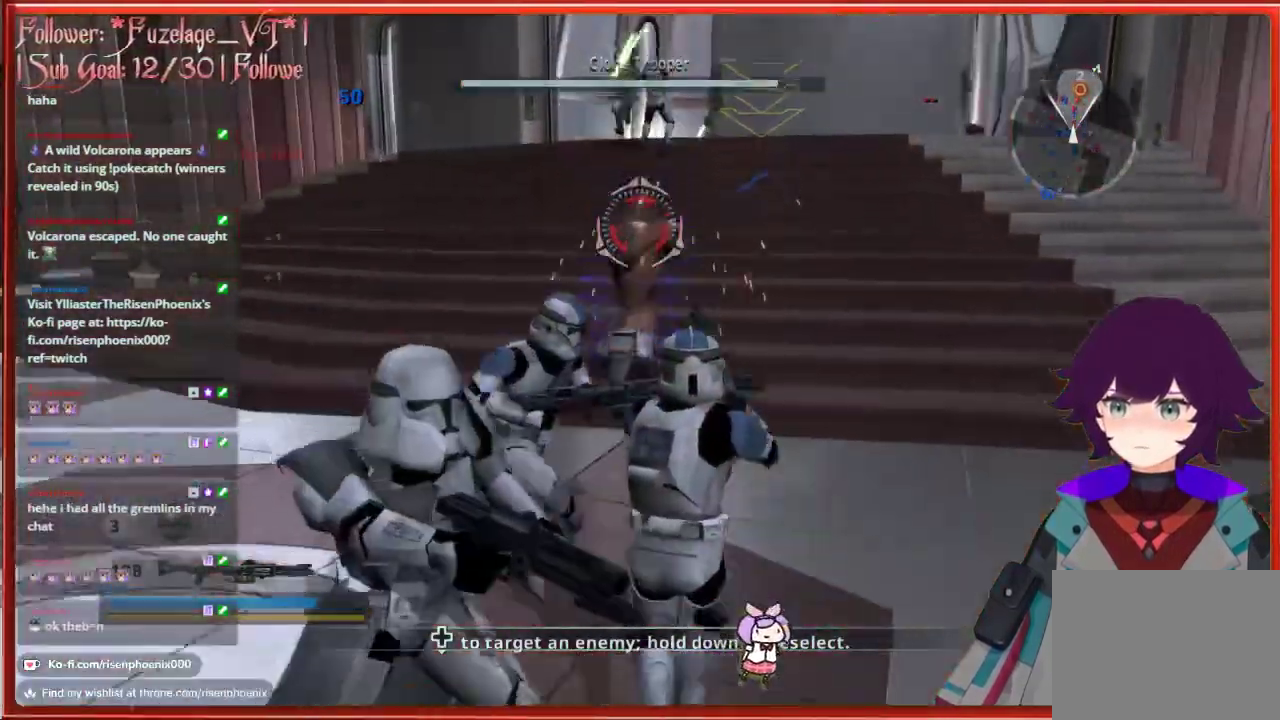
{"buttons": [], "left_stick": "down", "right_stick": "center", "events": [[83, "R2", "down"], [183, "R2", "up"], [267, "R2", "down"], [283, "right_stick", "center"], [333, "R2", "up"]]}
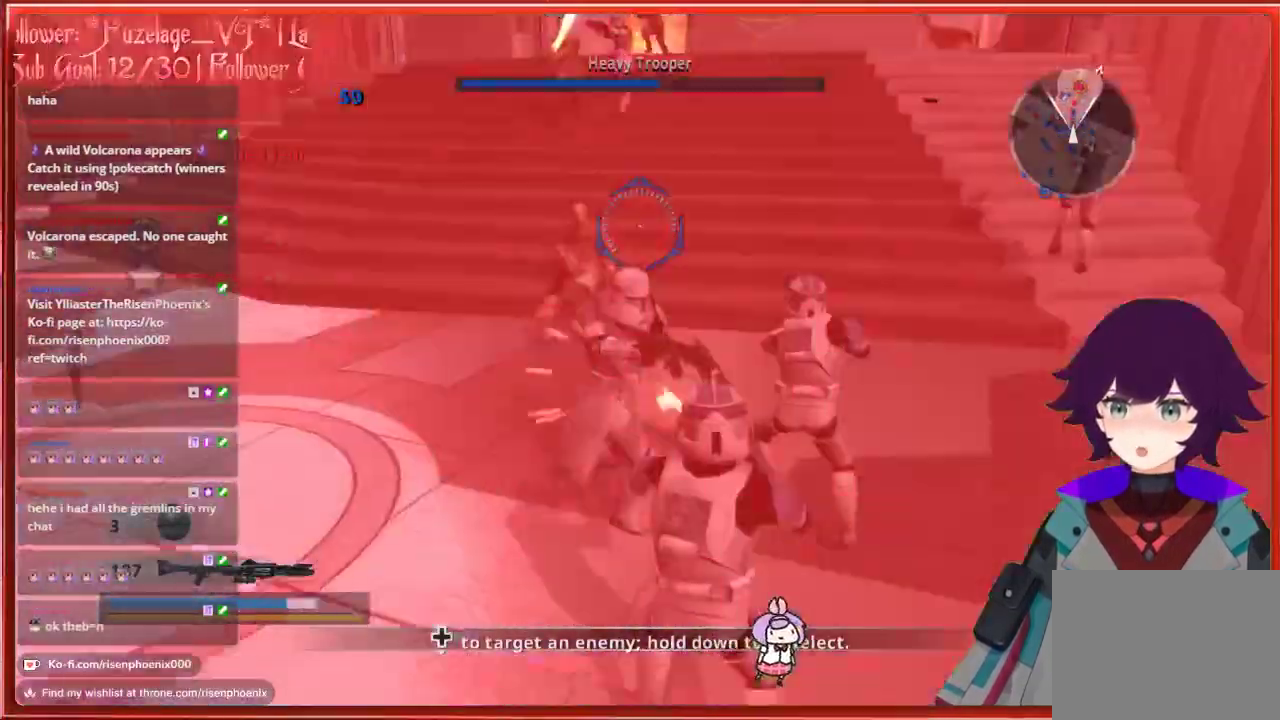
{"buttons": [], "left_stick": "down", "right_stick": "up", "events": [[267, "right_stick", "up-left"], [333, "right_stick", "up"]]}
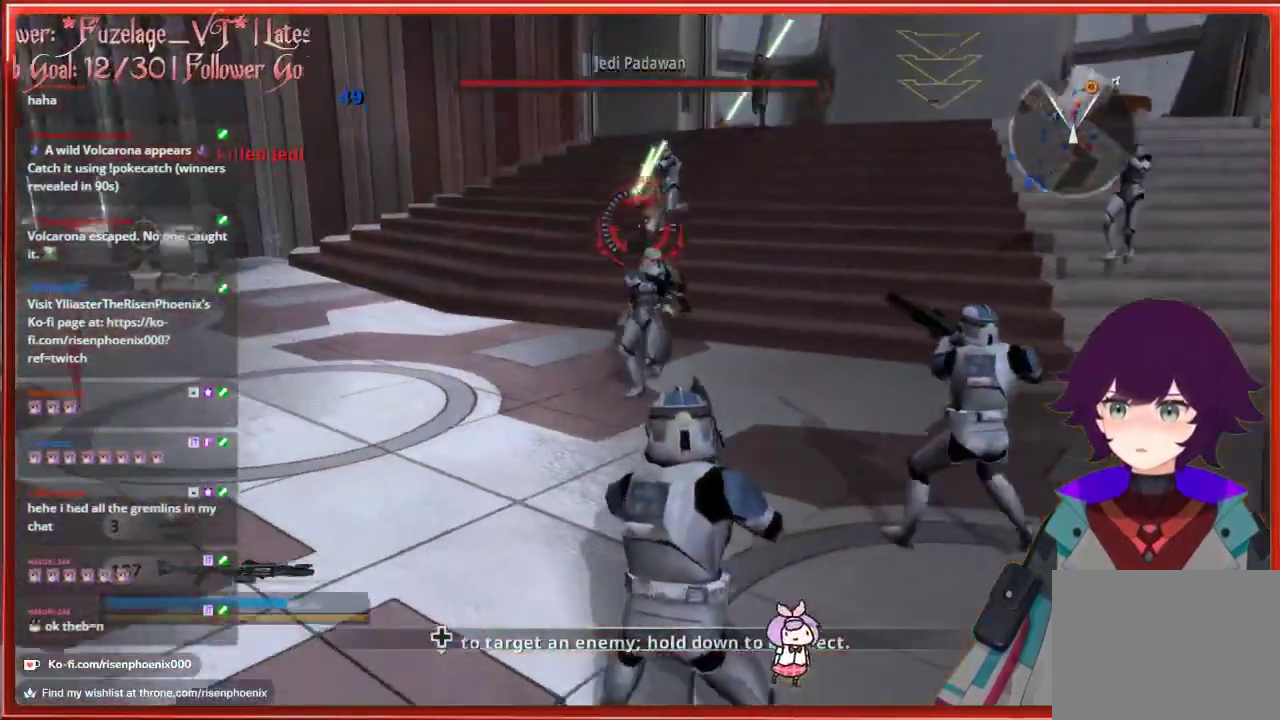
{"buttons": [], "left_stick": "down", "right_stick": "down", "events": [[33, "R2", "down"], [83, "right_stick", "center"], [117, "R2", "up"], [283, "right_stick", "down-left"], [317, "L2", "down"], [350, "right_stick", "down"], [417, "L2", "up"]]}
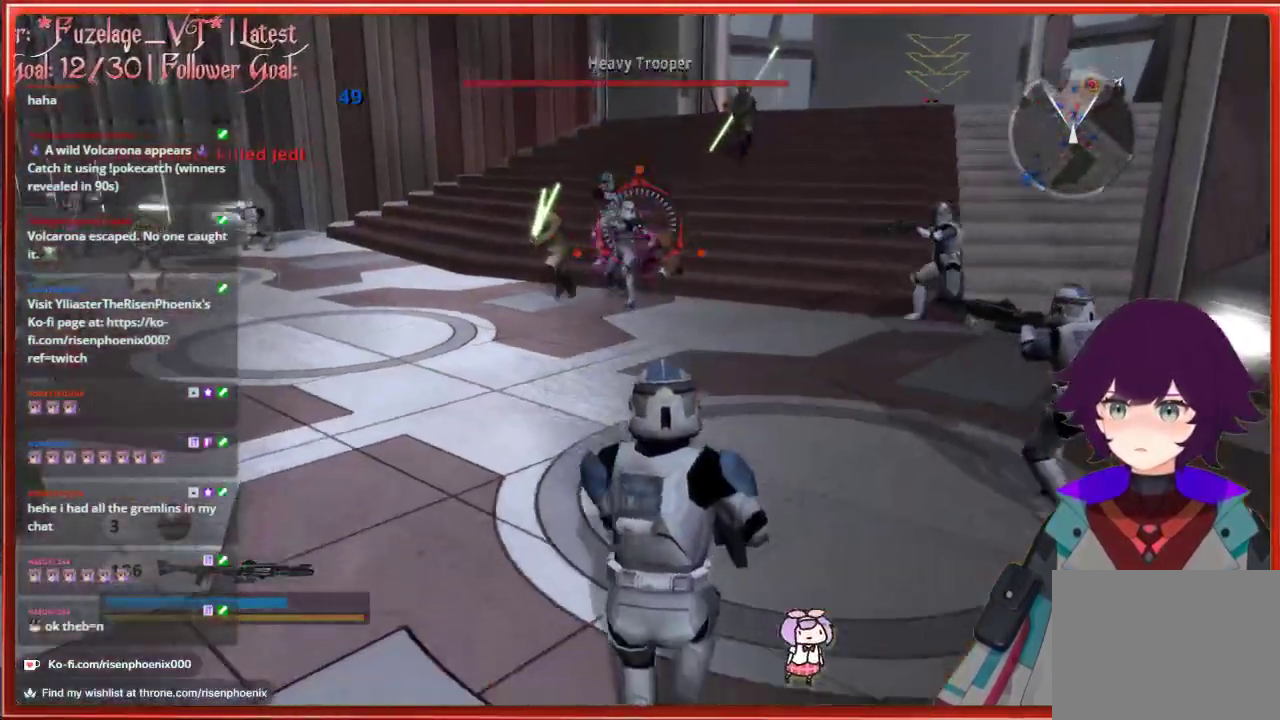
{"buttons": [], "left_stick": "down-right", "right_stick": "center", "events": [[300, "left_stick", "down-right"], [350, "right_stick", "center"]]}
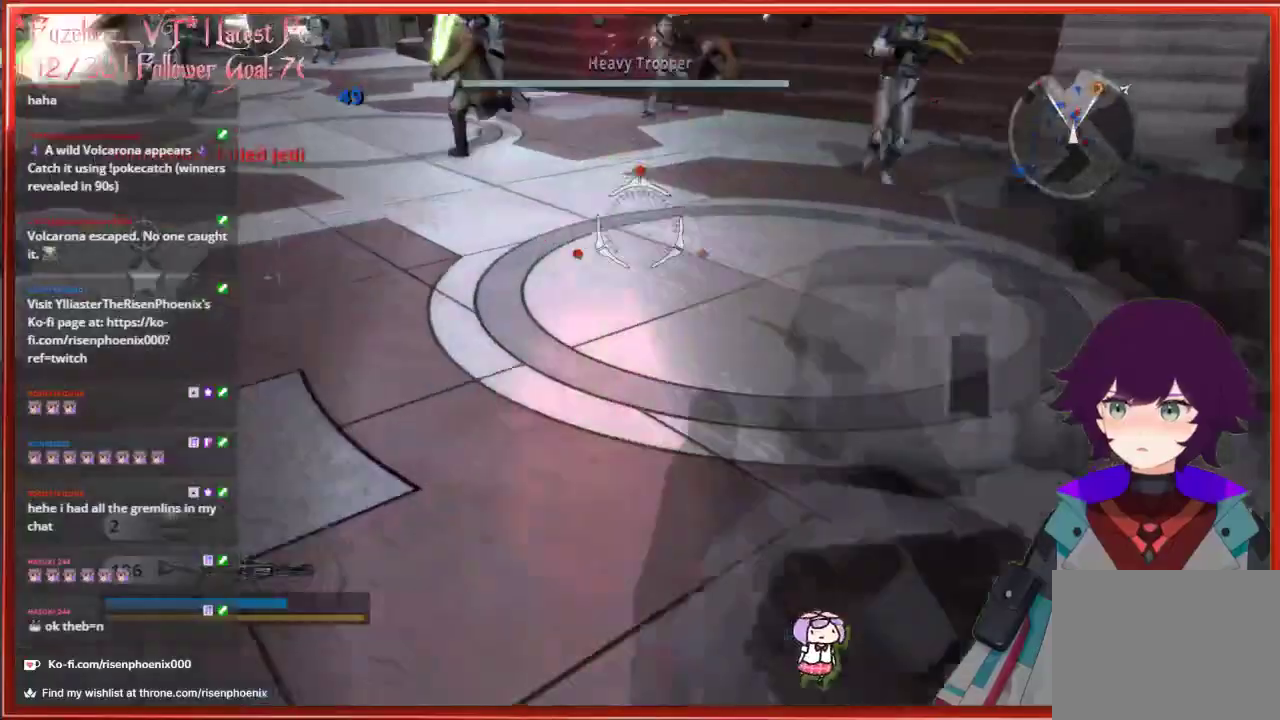
{"buttons": [], "left_stick": "down-right", "right_stick": "center", "events": [[50, "left_stick", "right"], [267, "A", "down"], [383, "A", "up"], [500, "left_stick", "down-right"]]}
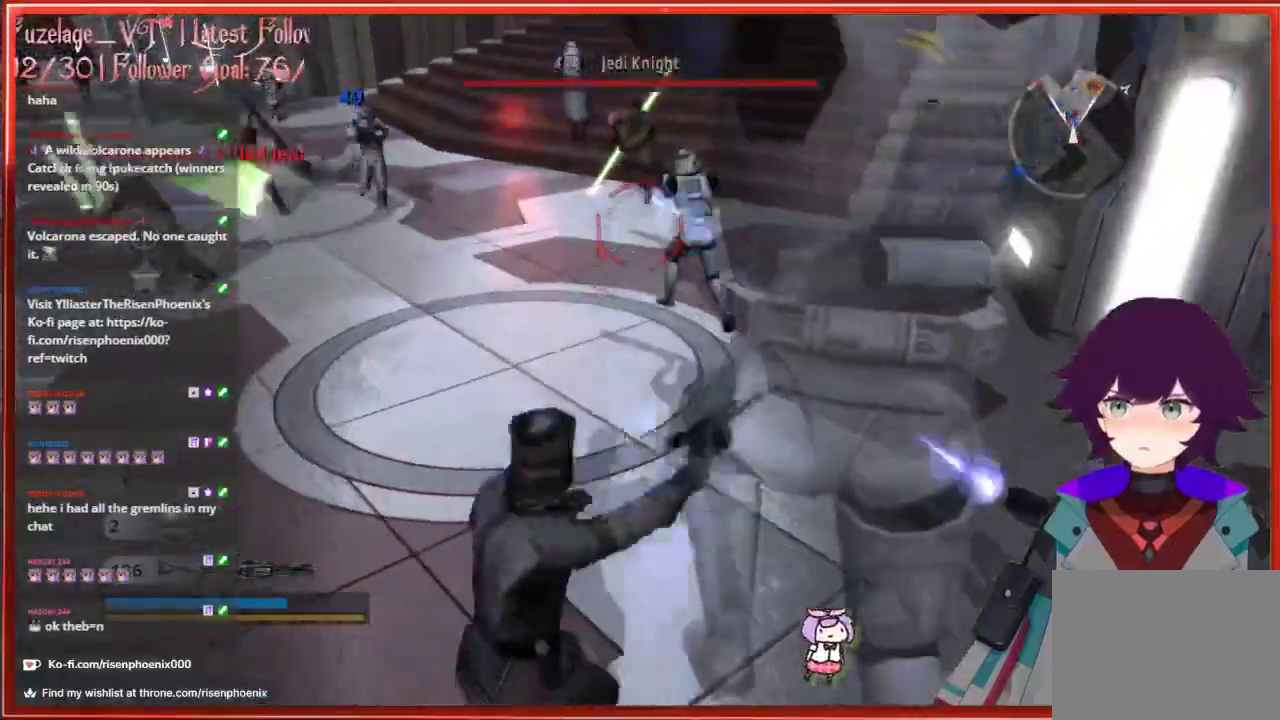
{"buttons": [], "left_stick": "down-right", "right_stick": "center", "events": [[50, "X", "down"], [183, "X", "up"]]}
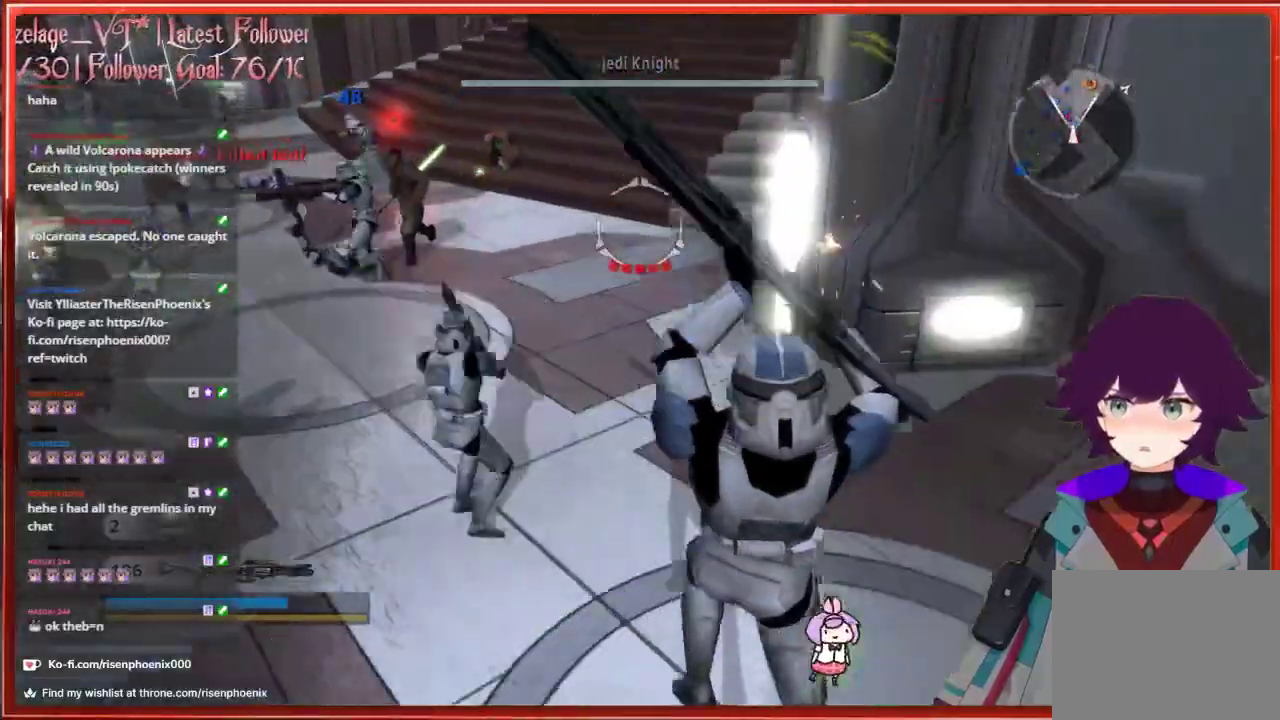
{"buttons": [], "left_stick": "down-right", "right_stick": "center", "events": [[333, "X", "down"], [417, "X", "up"]]}
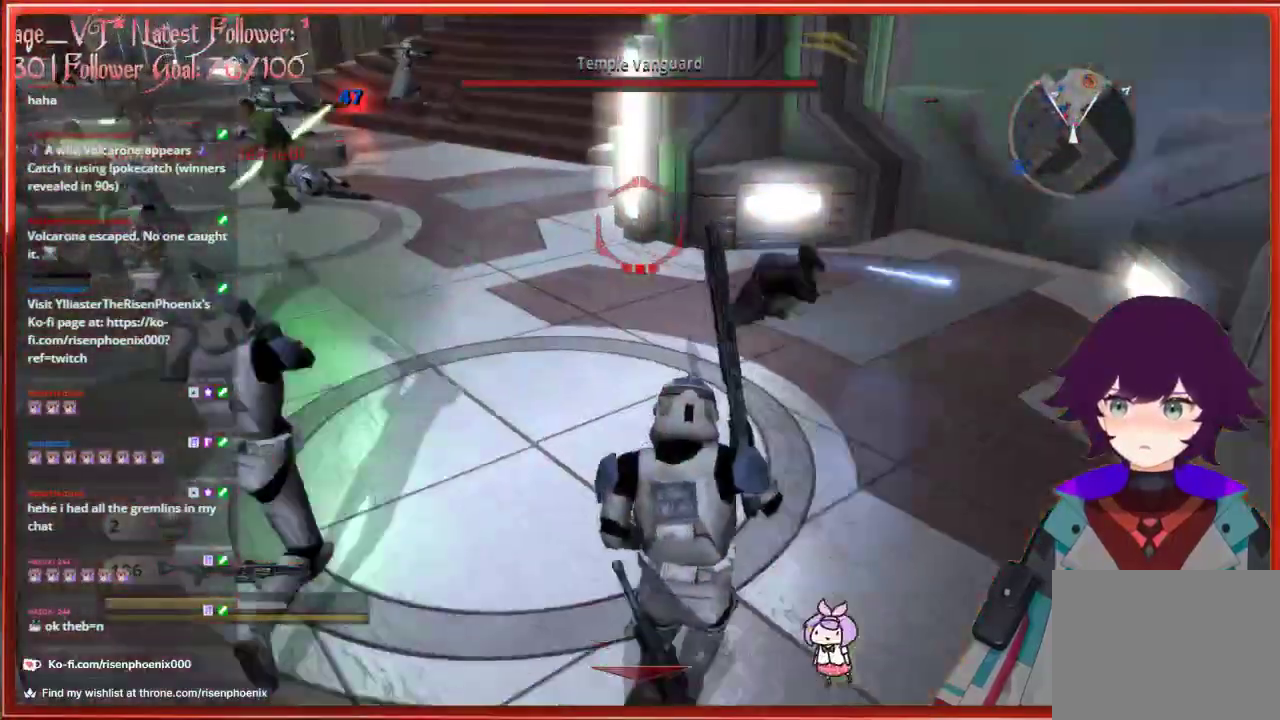
{"buttons": [], "left_stick": "down-right", "right_stick": "center", "events": []}
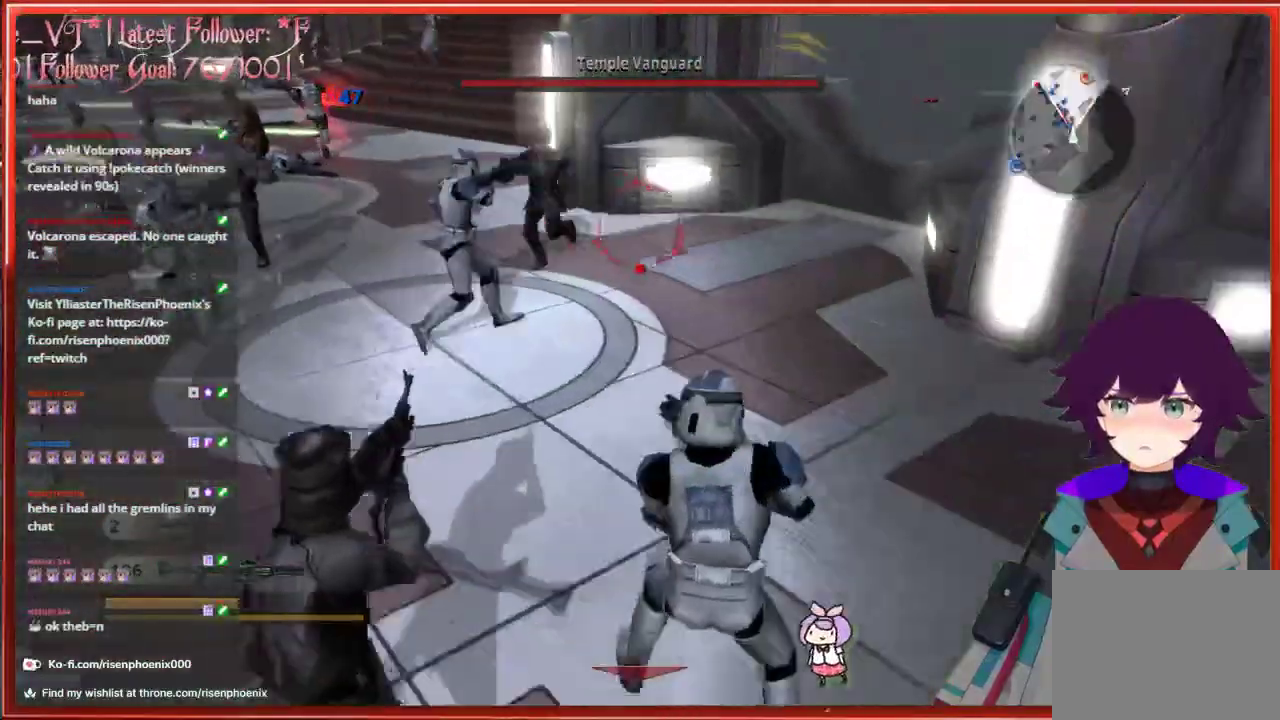
{"buttons": [], "left_stick": "down", "right_stick": "left", "events": [[317, "right_stick", "left"], [433, "left_stick", "down"]]}
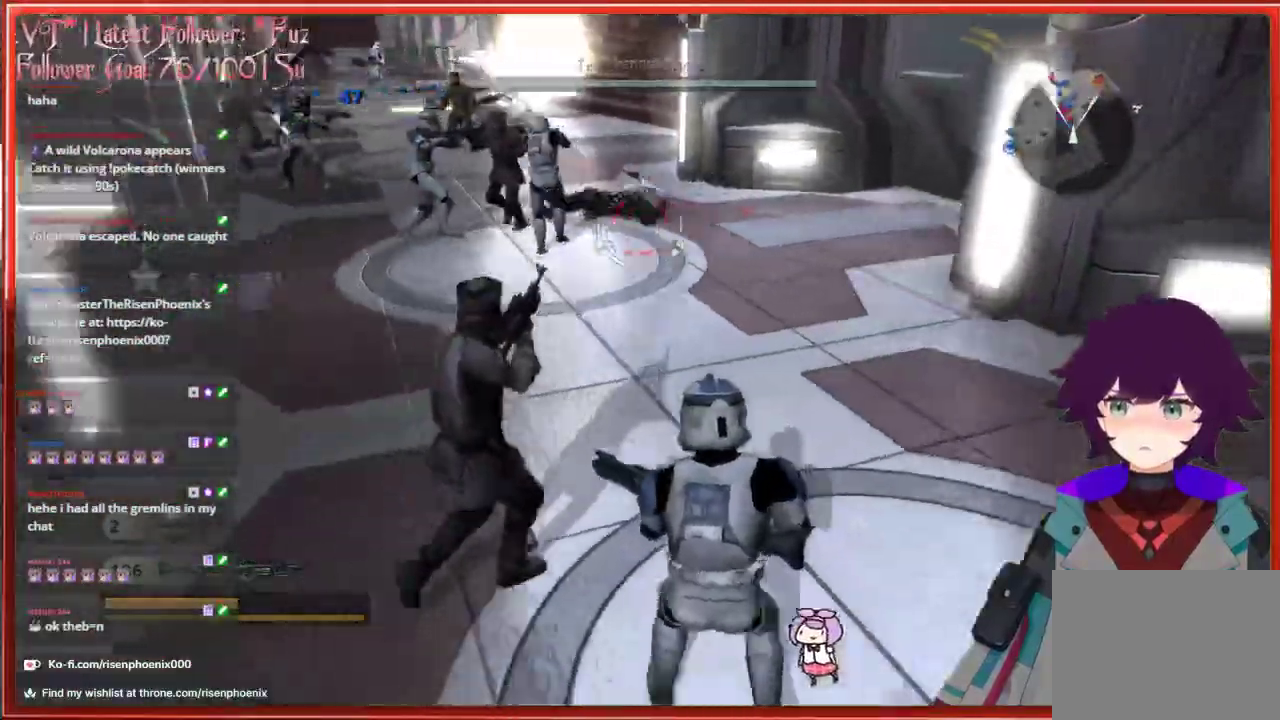
{"buttons": ["R2"], "left_stick": "down", "right_stick": "up-left", "events": [[117, "R2", "down"], [167, "right_stick", "center"], [233, "R2", "up"], [317, "R2", "down"], [383, "R2", "up"], [467, "R2", "down"], [467, "right_stick", "up-left"]]}
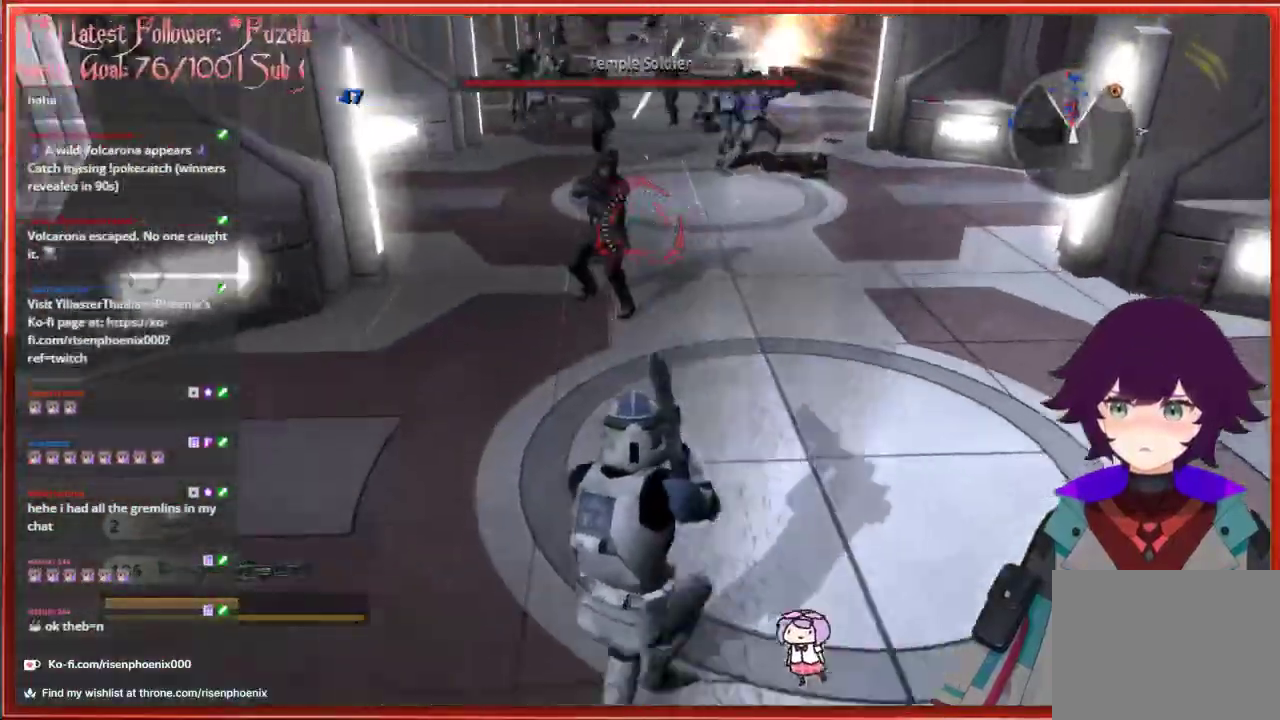
{"buttons": ["R2"], "left_stick": "down", "right_stick": "up", "events": [[50, "R2", "up"], [50, "right_stick", "up"], [117, "R2", "down"], [200, "right_stick", "center"], [217, "R2", "up"], [283, "R2", "down"], [367, "R2", "up"], [417, "right_stick", "up"], [450, "R2", "down"]]}
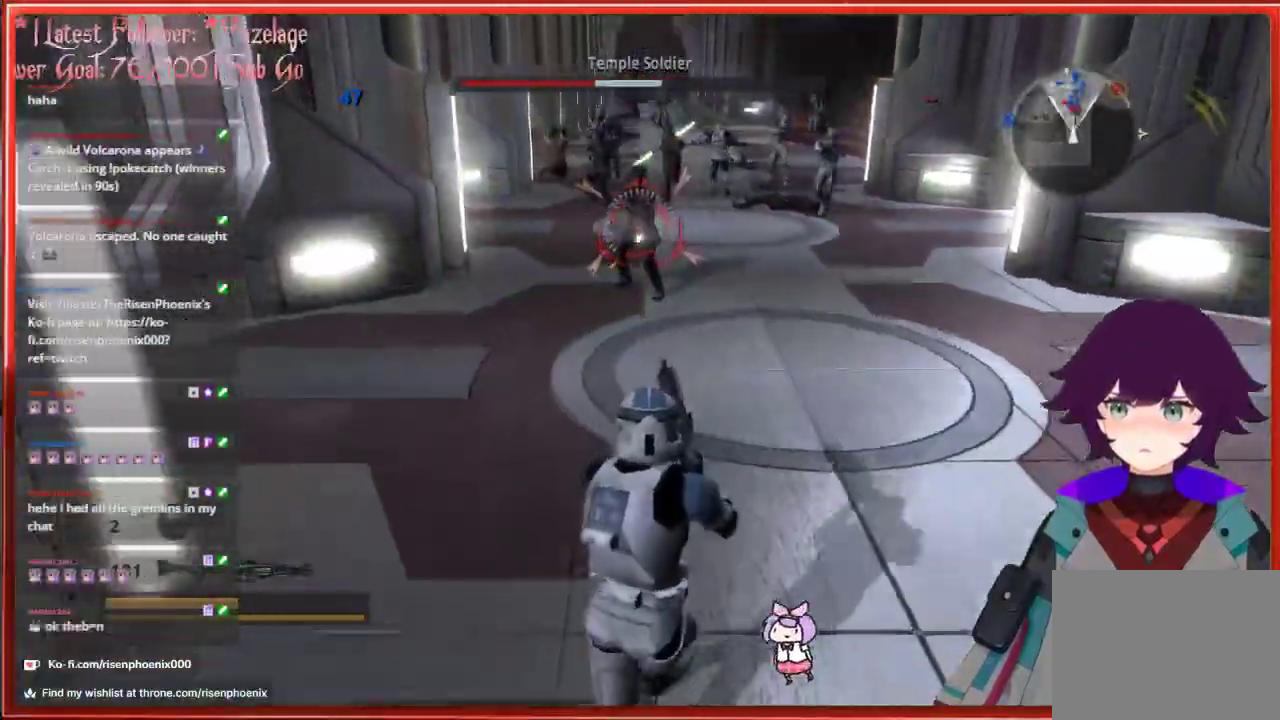
{"buttons": [], "left_stick": "down", "right_stick": "up", "events": [[17, "R2", "up"], [83, "R2", "down"], [150, "R2", "up"], [217, "R2", "down"], [300, "R2", "up"], [367, "R2", "down"], [450, "R2", "up"]]}
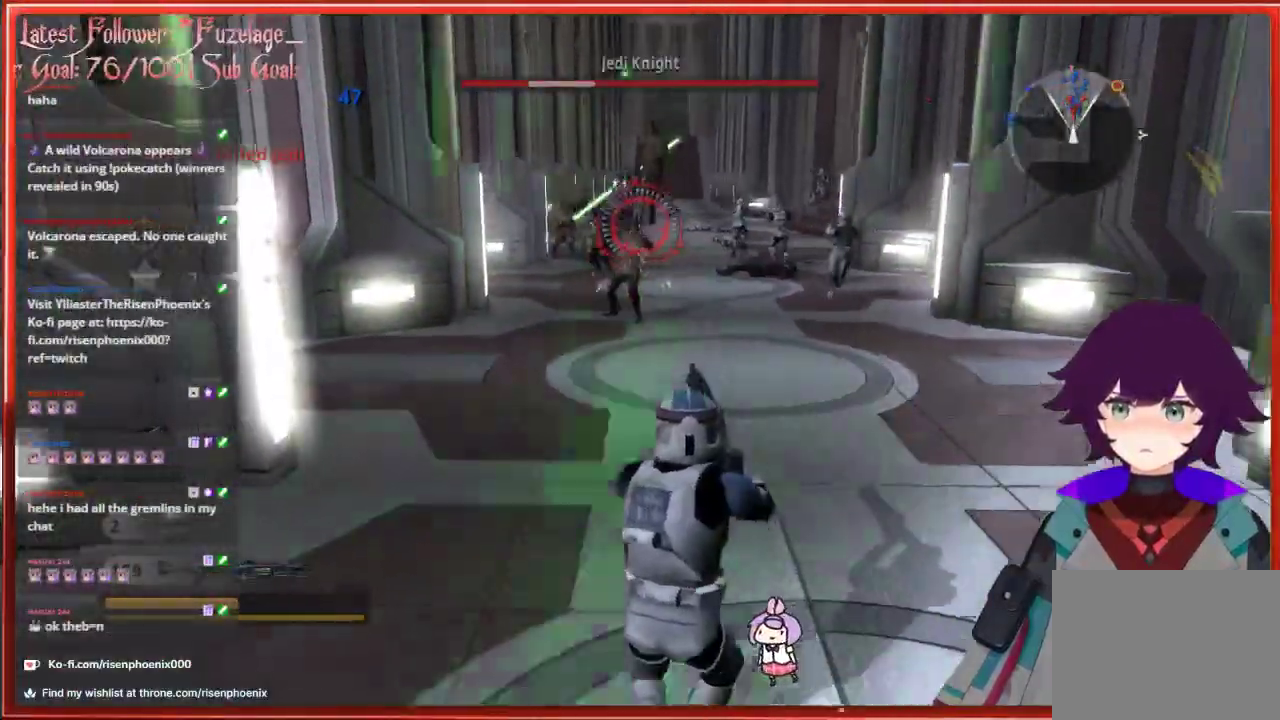
{"buttons": ["R2"], "left_stick": "down", "right_stick": "up", "events": [[67, "right_stick", "center"], [167, "R2", "down"], [233, "R2", "up"], [250, "right_stick", "up"], [500, "R2", "down"]]}
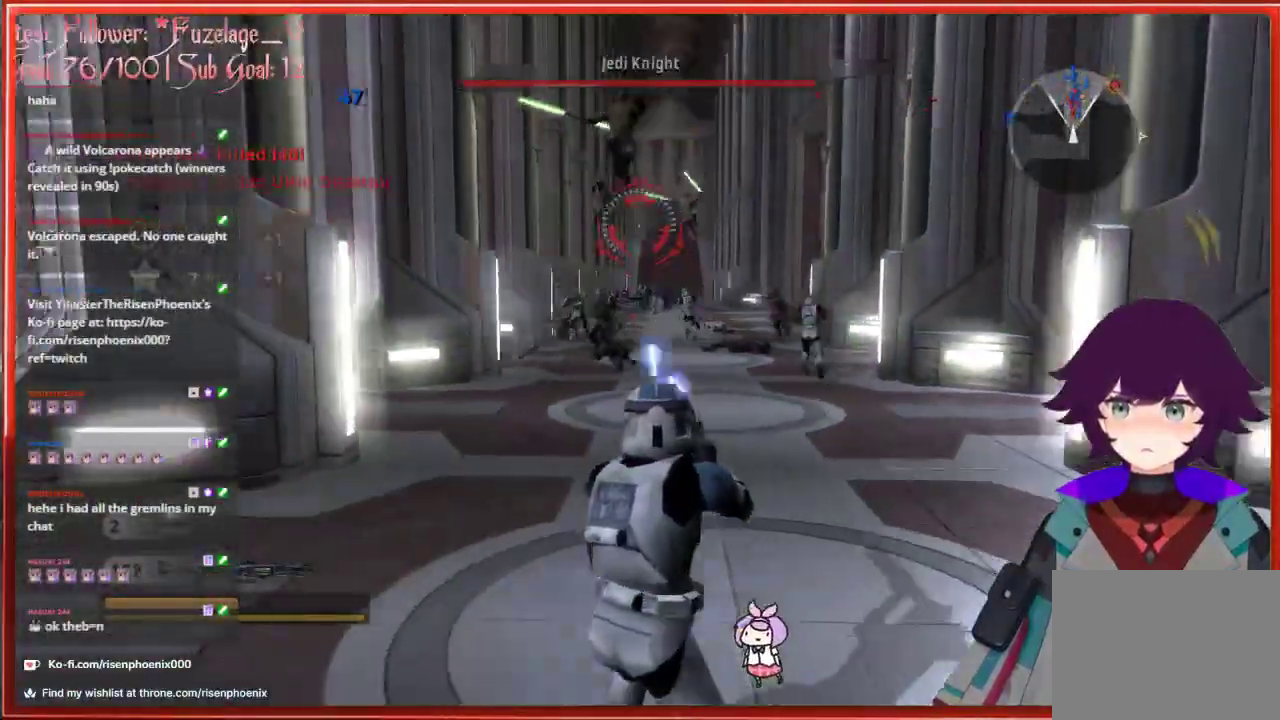
{"buttons": ["R2"], "left_stick": "down", "right_stick": "down", "events": [[100, "R2", "up"], [183, "R2", "down"], [267, "R2", "up"], [283, "right_stick", "center"], [350, "R2", "down"], [417, "R2", "up"], [433, "right_stick", "down"], [500, "R2", "down"]]}
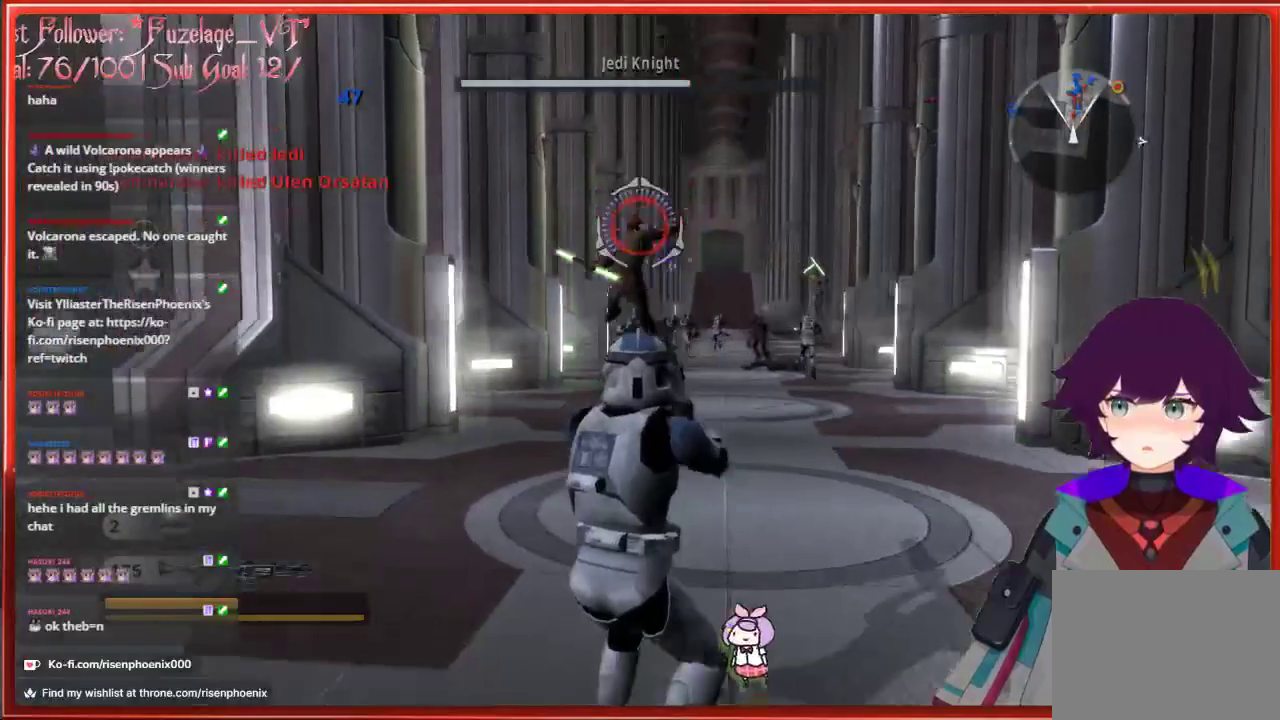
{"buttons": [], "left_stick": "down", "right_stick": "down-left", "events": [[67, "R2", "up"], [167, "R2", "down"], [200, "right_stick", "center"], [233, "R2", "up"], [317, "R2", "down"], [333, "right_stick", "down-left"], [400, "R2", "up"]]}
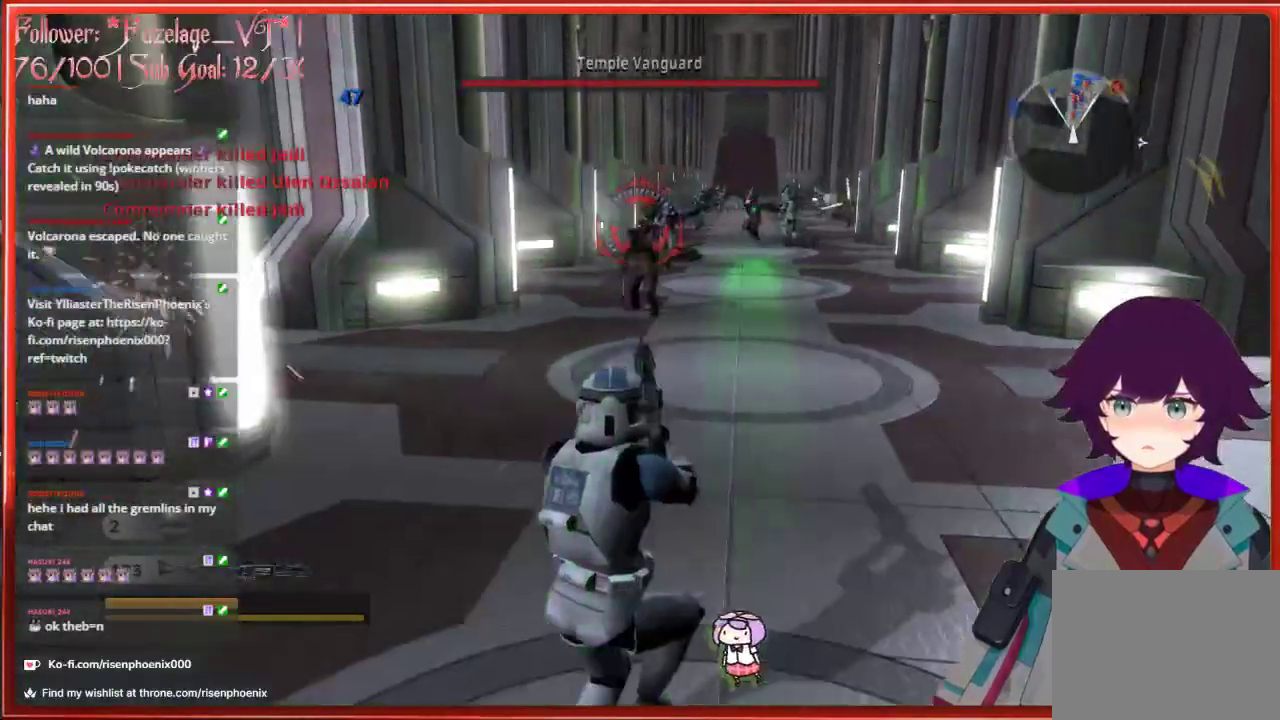
{"buttons": [], "left_stick": "down", "right_stick": "center", "events": [[83, "right_stick", "down"], [183, "right_stick", "center"], [383, "R2", "down"], [383, "right_stick", "up"], [500, "R2", "up"], [500, "right_stick", "center"]]}